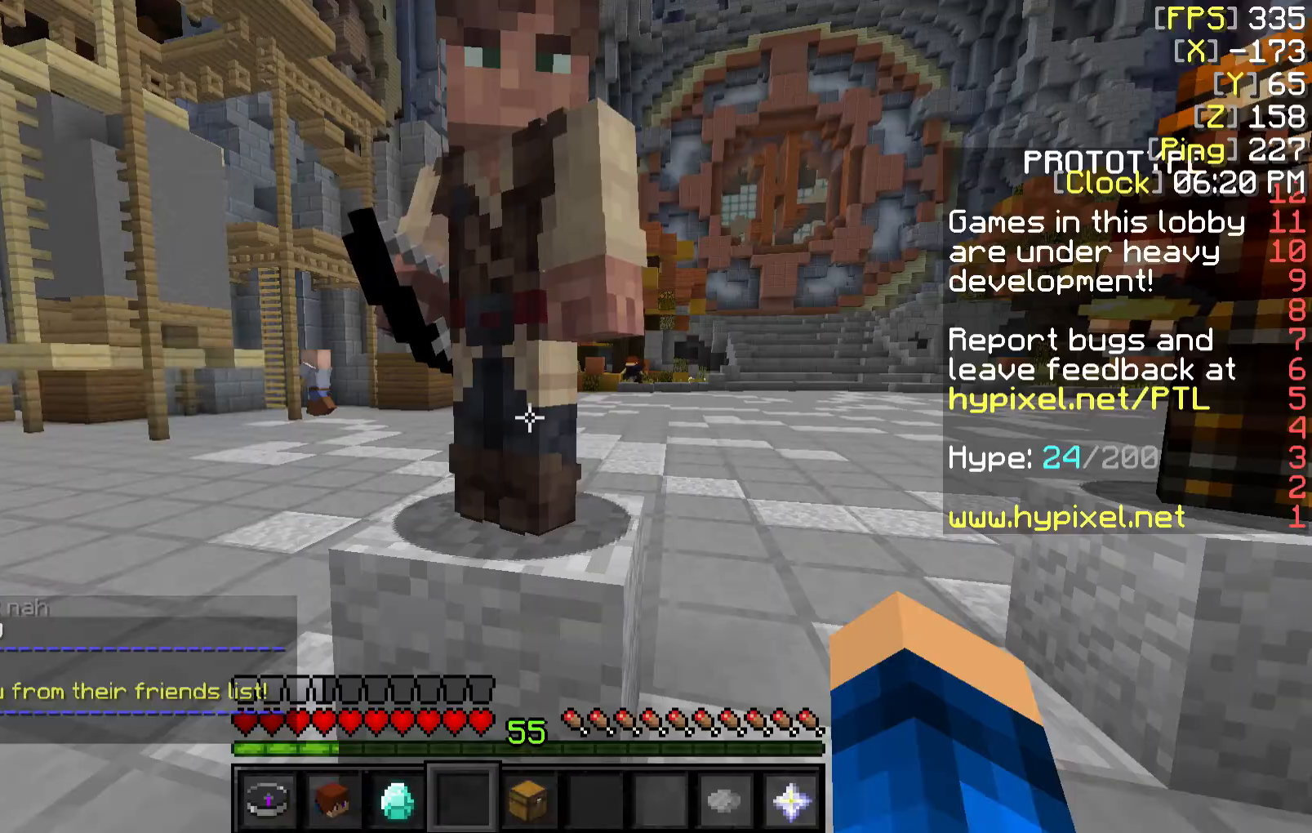
Gameplay with keyboard and mouse; each line is a JSON object with the keys and mouse buttons held at the frame after it. "events" lists presses ("down") and releases ("up") of "a", "d", "s", "w", "mouse_left" and "mouse_right" between this image and that frame as [ms after this image, input, new state], when the widget could be followed in between. "mouse_left", "mouse_right" = the "left", "right" buttons of the "mouse" list. No other keys are recorded. Fast repeated clicks can show as one long hold. Mouse movement is not recorded.
{"keys": ["d", "w"], "mouse": [], "events": [[150, "a", "down"], [150, "w", "down"], [200, "a", "up"], [317, "d", "down"]]}
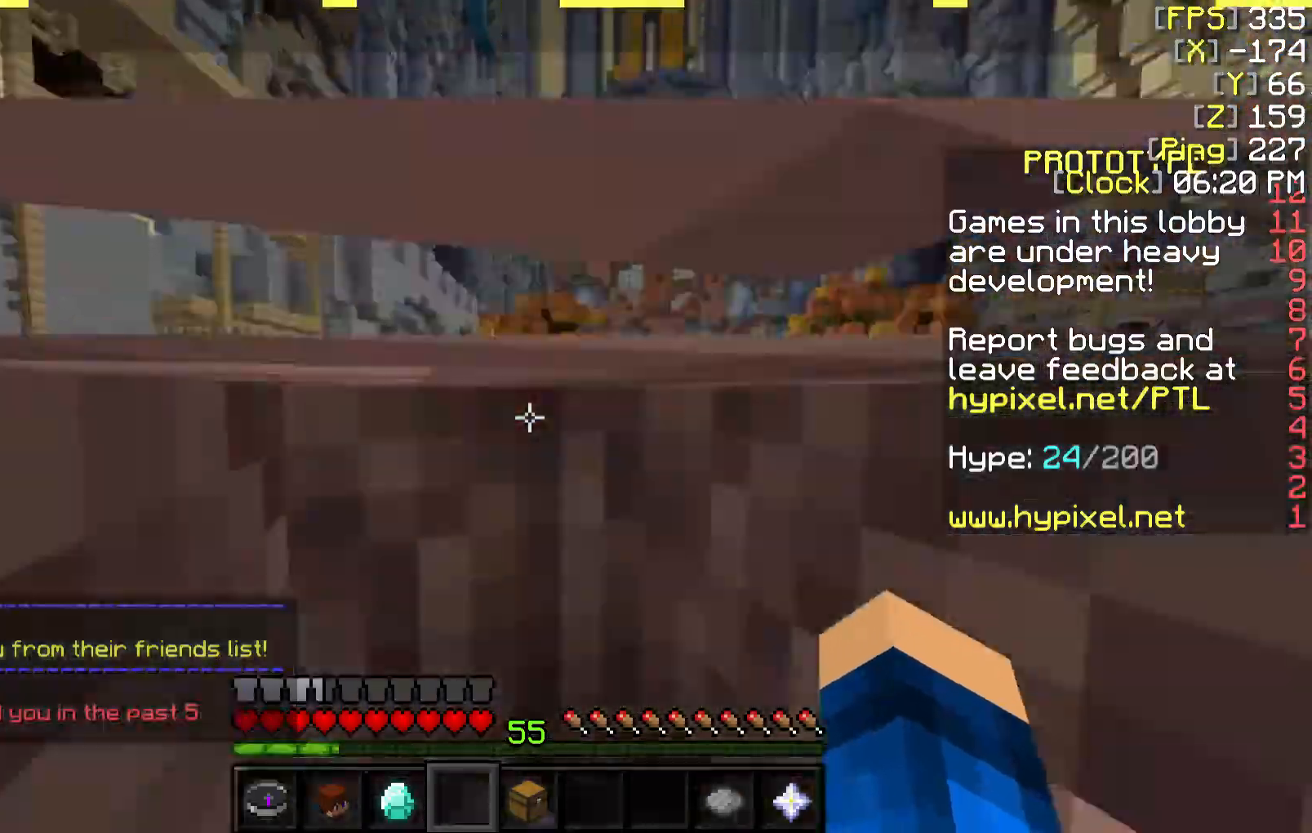
{"keys": ["d", "w"], "mouse": [], "events": []}
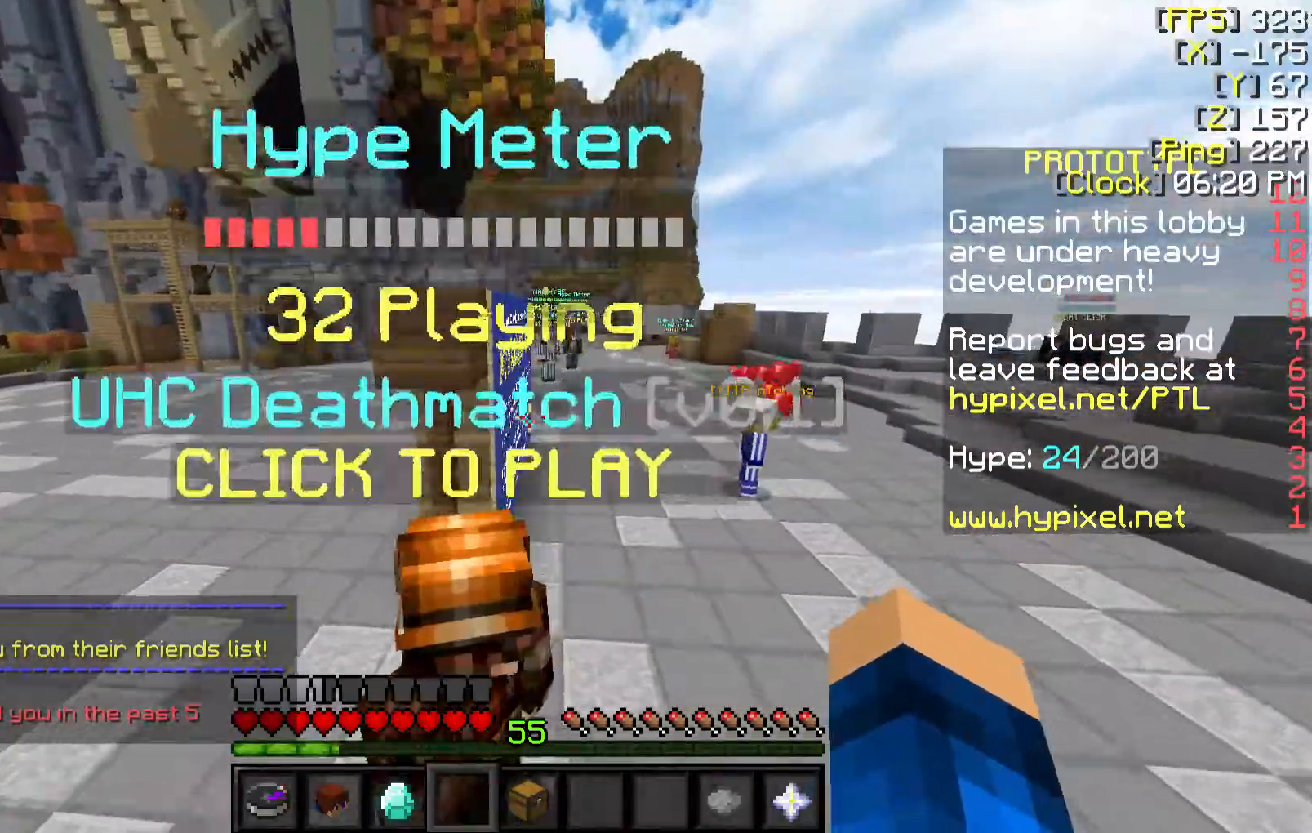
{"keys": ["d", "w"], "mouse": [], "events": [[217, "w", "up"], [383, "w", "down"]]}
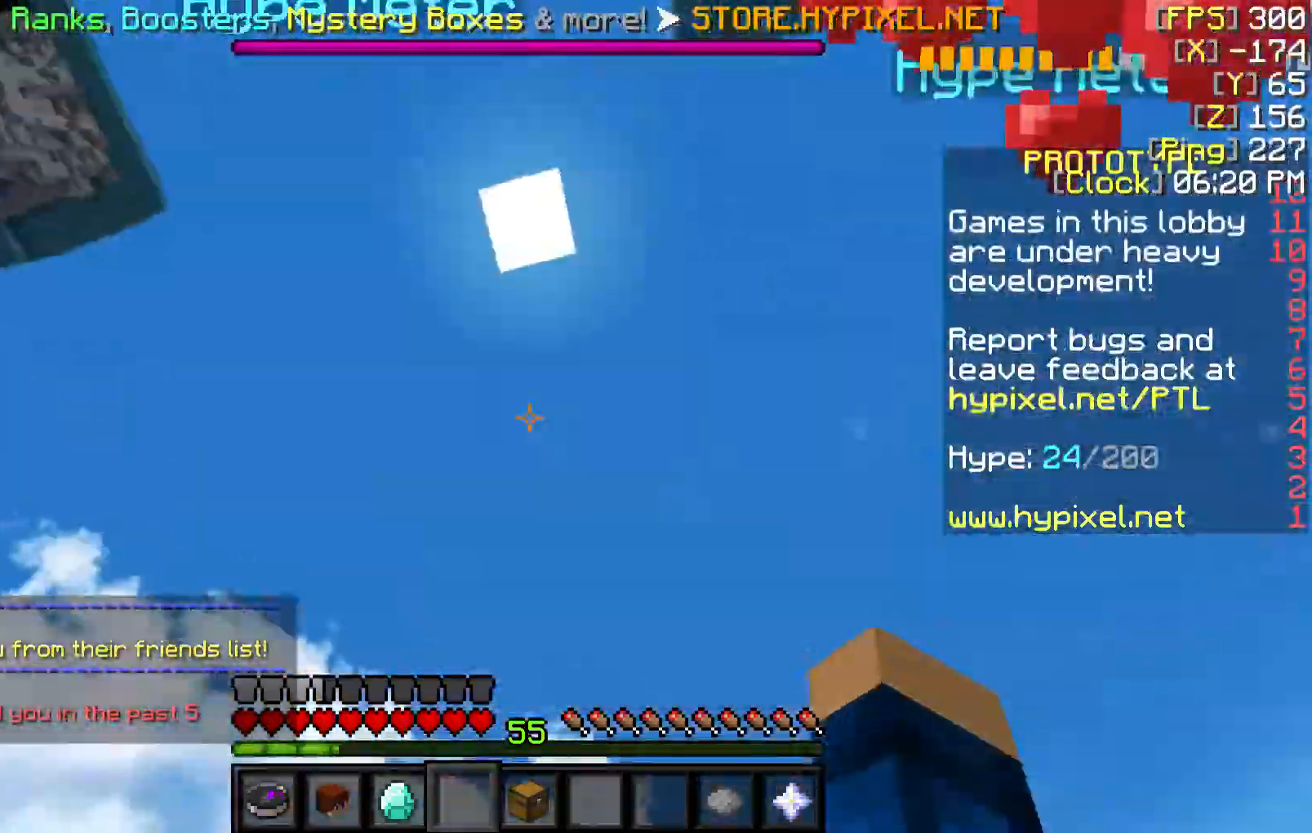
{"keys": ["d", "w"], "mouse": [], "events": []}
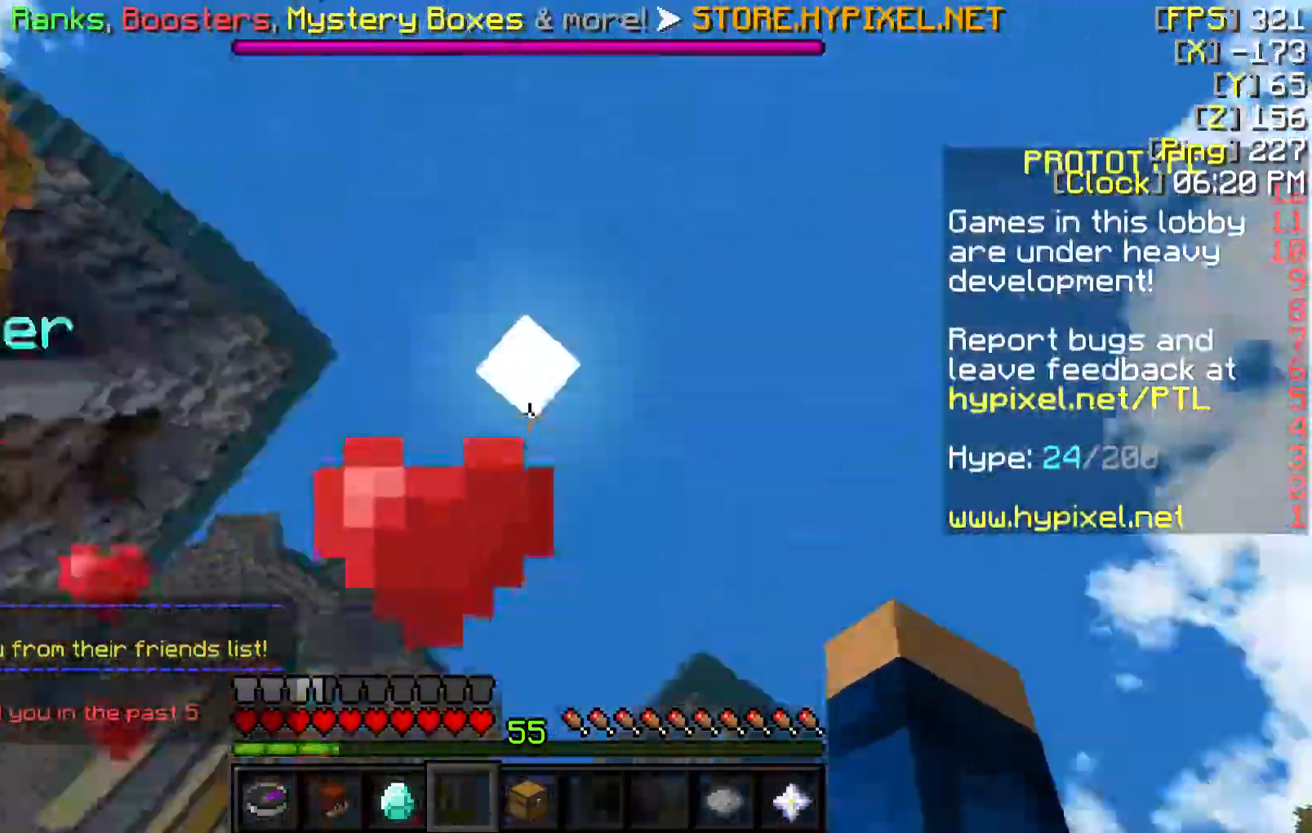
{"keys": ["d", "w"], "mouse": ["left"], "events": [[250, "mouse_right", "down"], [300, "mouse_right", "up"], [400, "mouse_left", "down"]]}
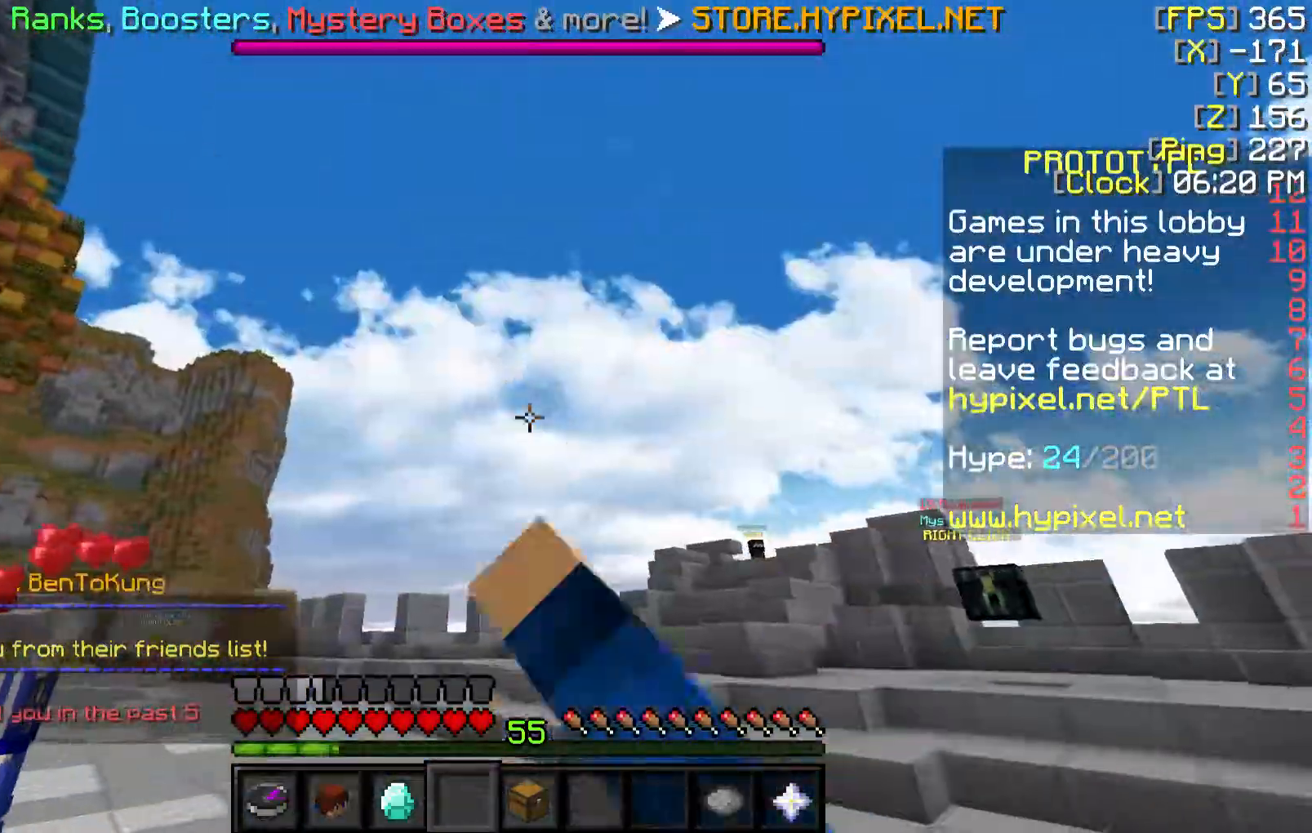
{"keys": ["w"], "mouse": ["left"], "events": [[17, "mouse_left", "up"], [50, "d", "up"], [50, "mouse_left", "down"], [167, "d", "down"], [167, "mouse_left", "up"], [200, "mouse_left", "down"], [317, "d", "up"], [317, "mouse_left", "up"], [417, "mouse_left", "down"]]}
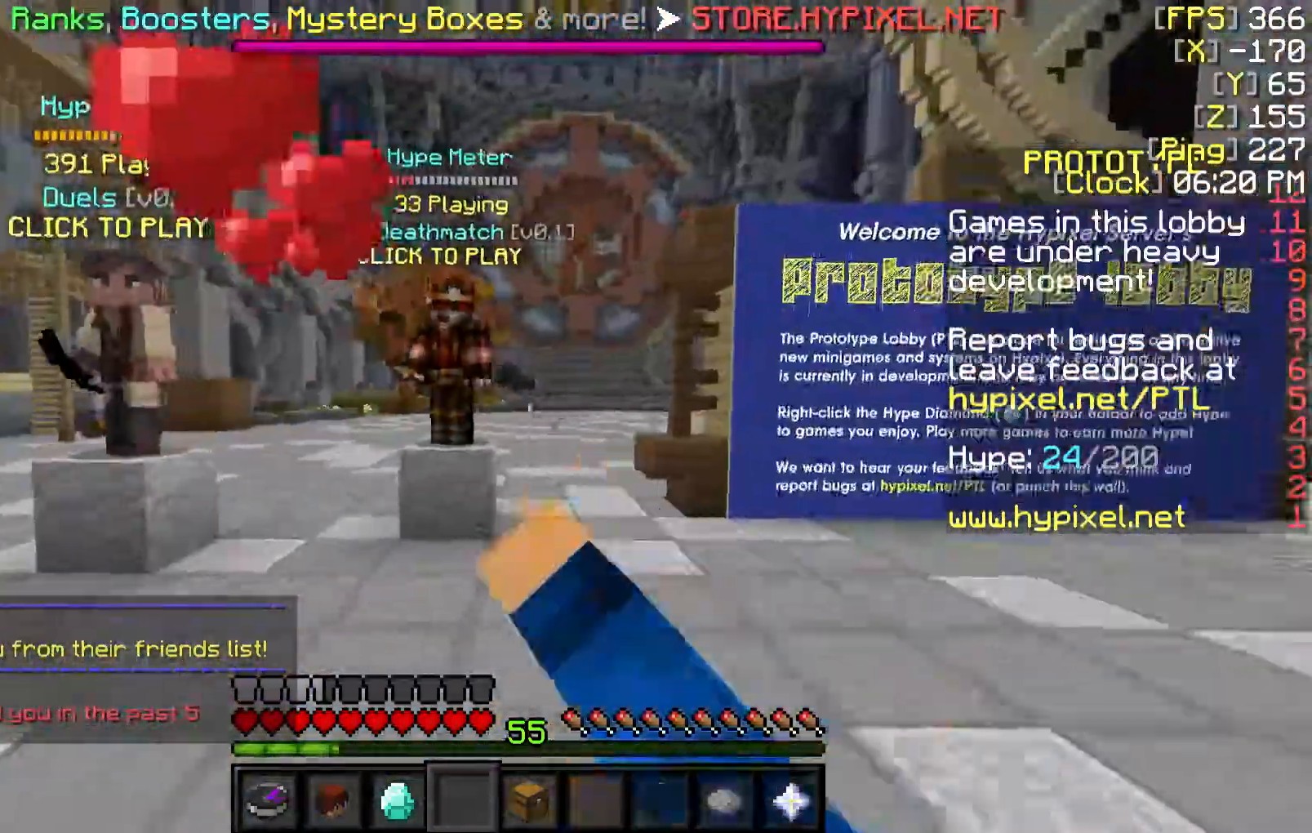
{"keys": ["w"], "mouse": [], "events": [[17, "mouse_left", "up"], [67, "mouse_left", "down"], [150, "mouse_left", "up"]]}
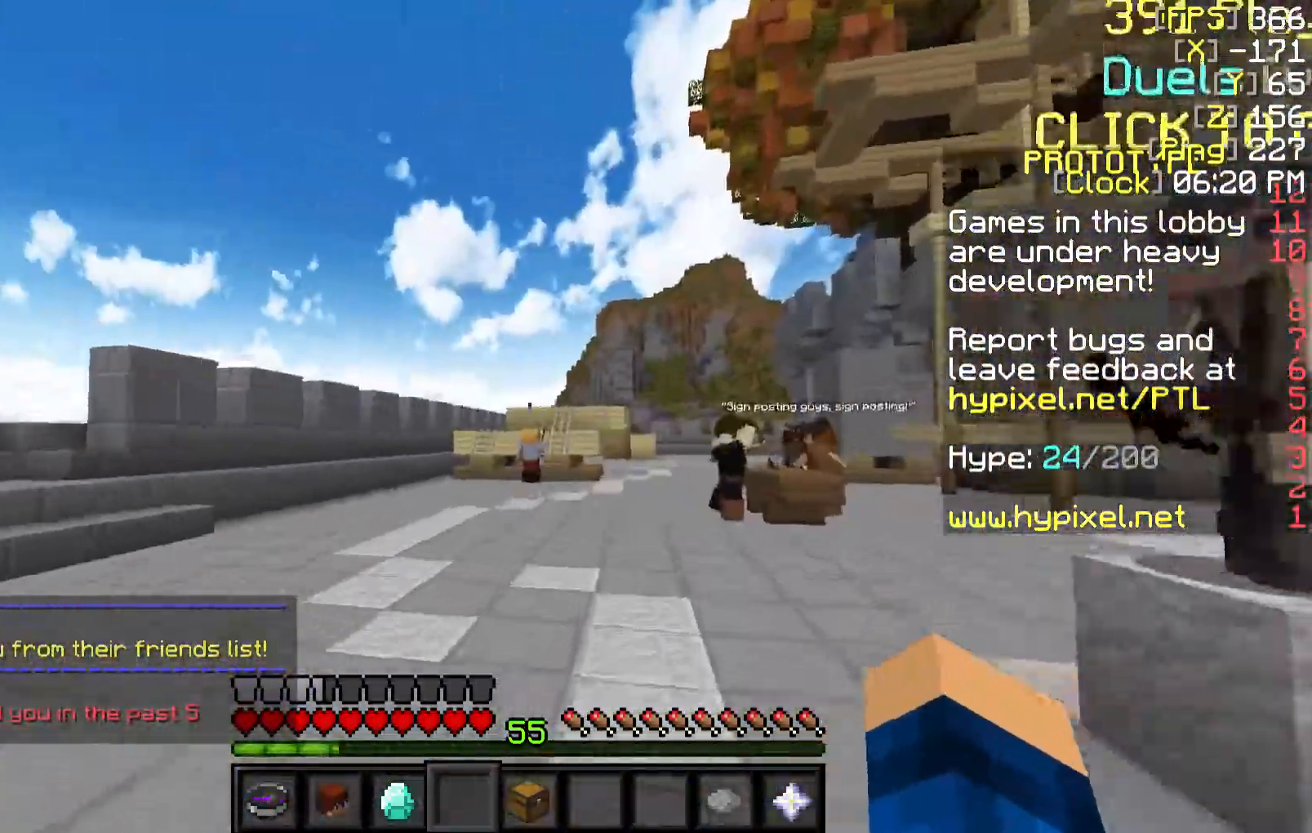
{"keys": ["w"], "mouse": [], "events": []}
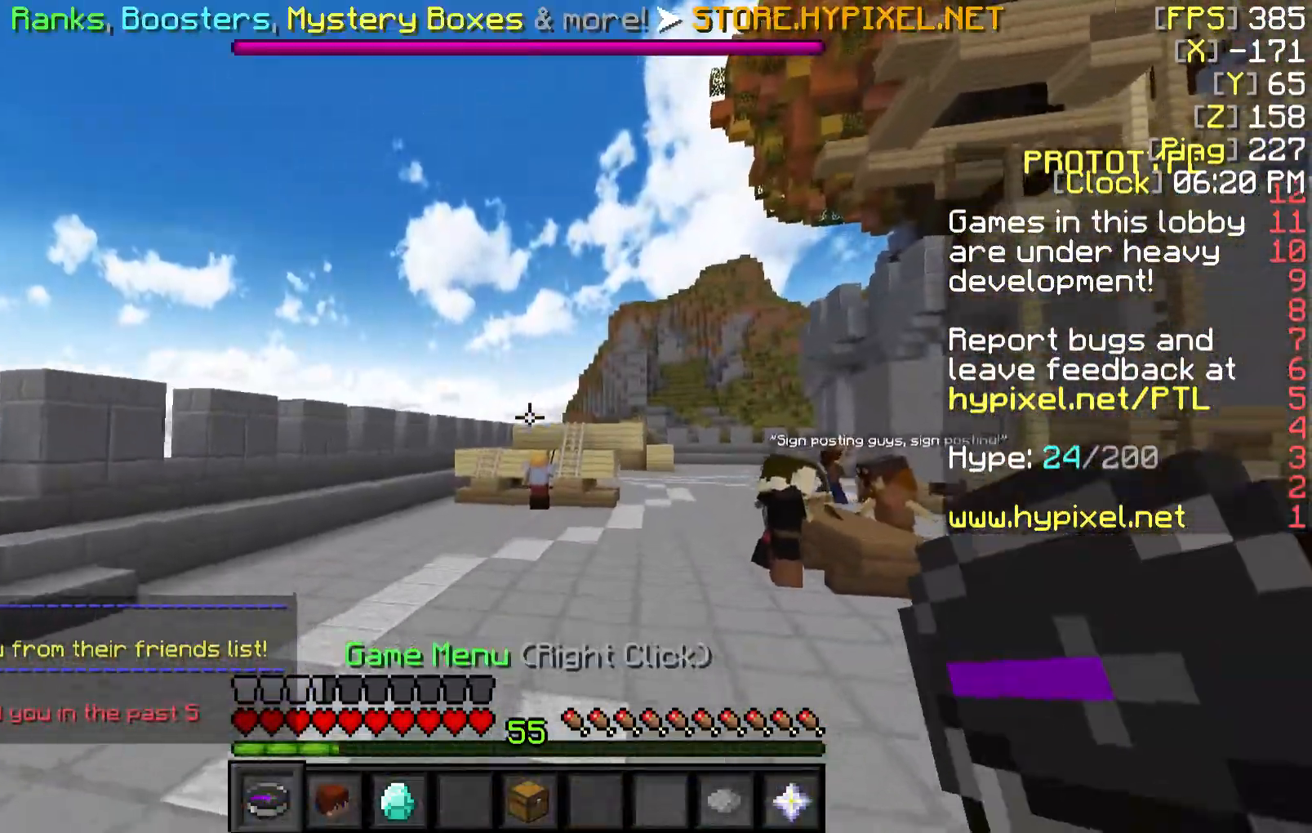
{"keys": [], "mouse": [], "events": [[50, "w", "up"]]}